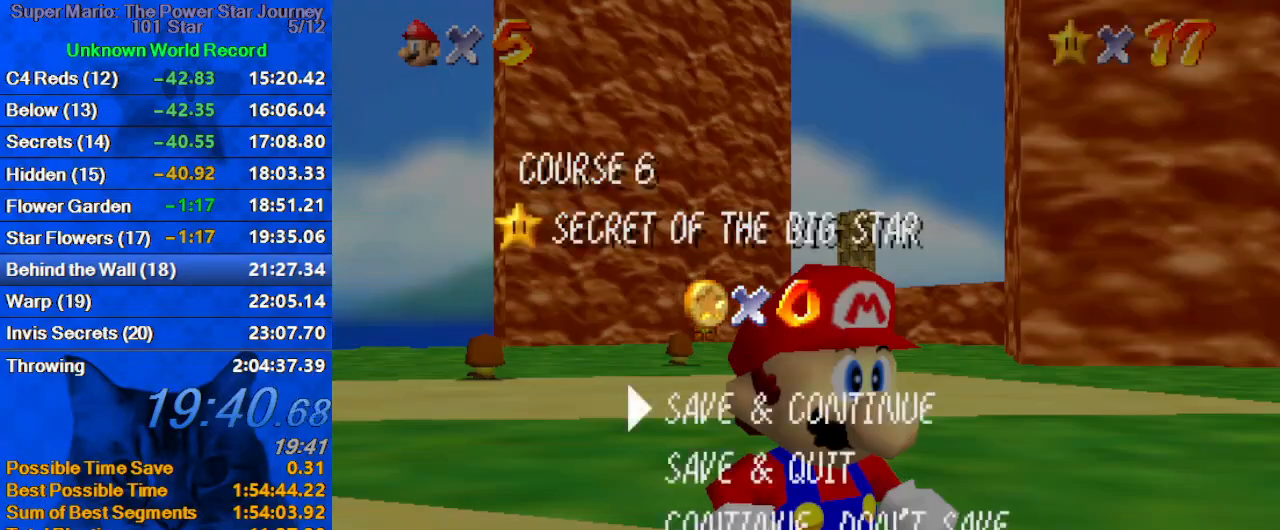
Gameplay with keyboard; each line is a JSON object with the keys held at the frame after it. "events" lists presses ("down") and releases ("up") of "a", "c", "ctrl", "d", "down", "left", "return", "right", "s", "shift", "up", "w", "x" and "y" between this image and that frame as [ms after this image, input, new state], when the widget could be followed in between. No other keys are recorded. Mouse input is not recorded.
{"keys": ["right", "up"], "events": [[133, "shift", "down"], [267, "up", "down"], [300, "shift", "up"], [367, "right", "down"]]}
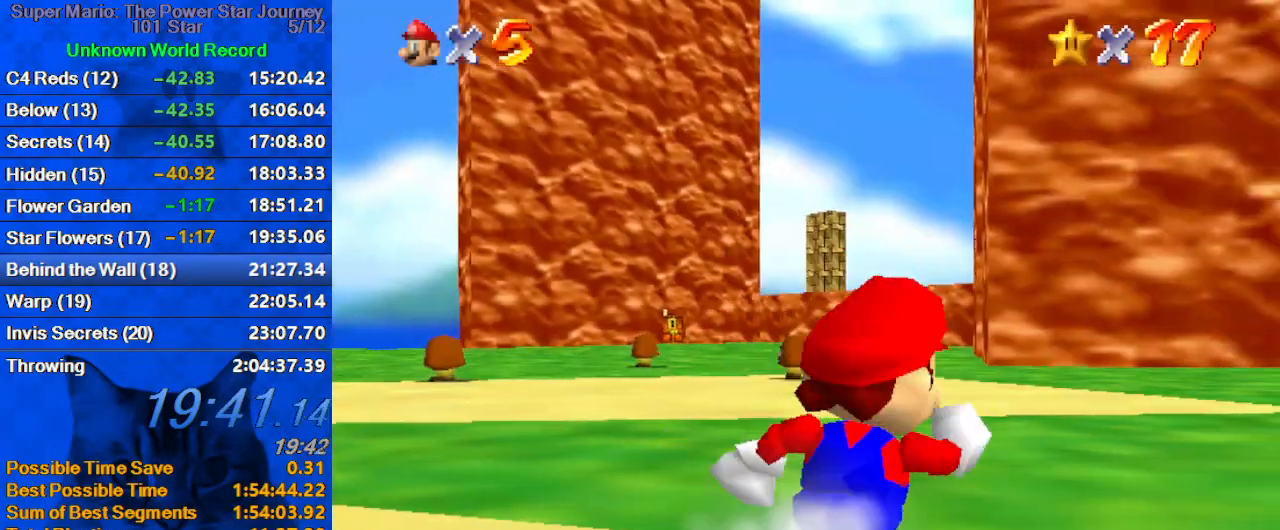
{"keys": ["right", "up"], "events": [[233, "shift", "down"], [367, "shift", "up"]]}
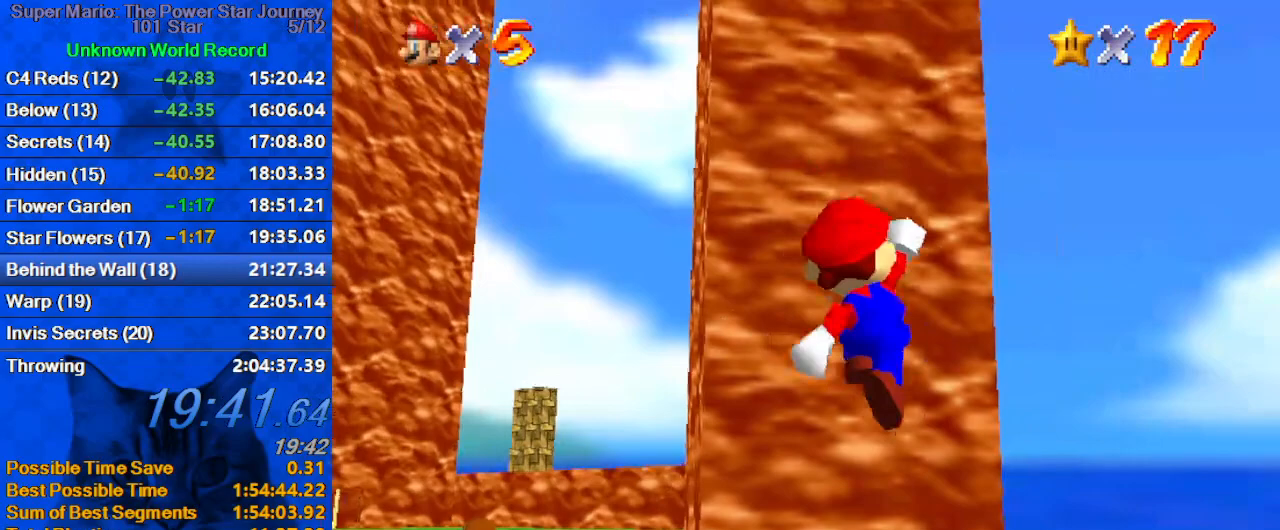
{"keys": ["up"], "events": [[233, "ctrl", "down"], [333, "shift", "down"], [433, "ctrl", "up"], [467, "right", "up"], [467, "shift", "up"]]}
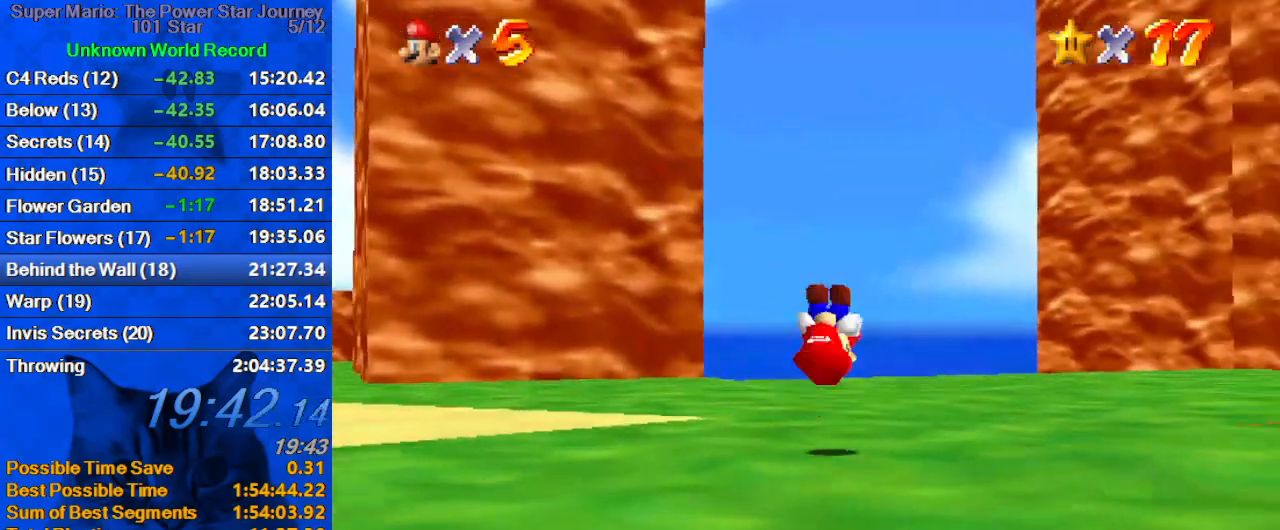
{"keys": ["ctrl", "right", "up"], "events": [[67, "c", "down"], [200, "c", "up"], [267, "right", "down"], [433, "ctrl", "down"]]}
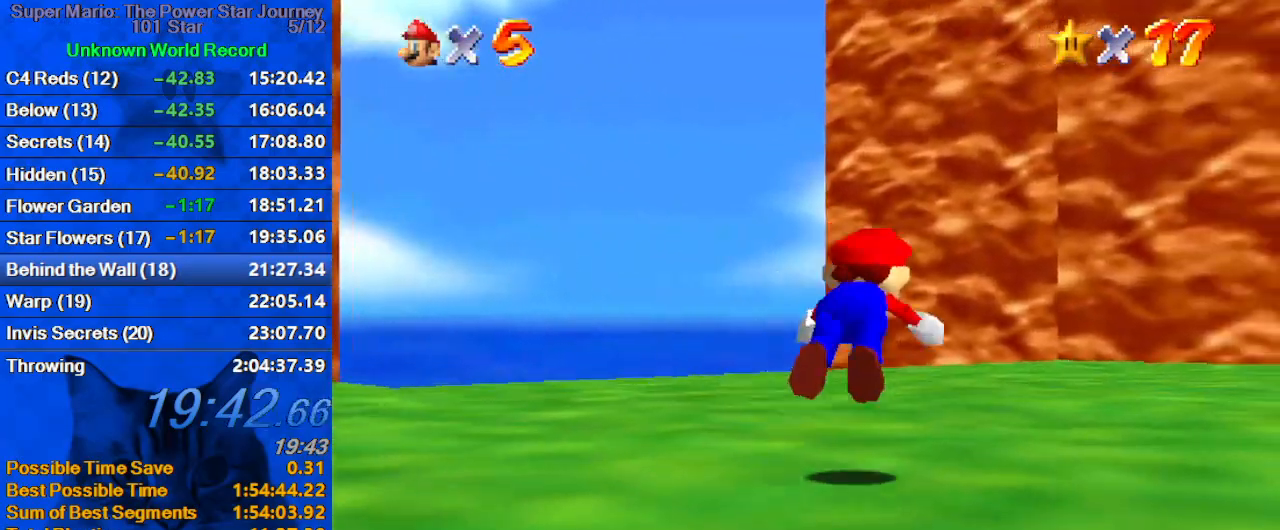
{"keys": ["right", "up"], "events": [[33, "right", "up"], [67, "ctrl", "up"], [167, "right", "down"], [300, "ctrl", "down"], [300, "shift", "down"], [400, "right", "up"], [500, "ctrl", "up"], [500, "right", "down"], [500, "shift", "up"]]}
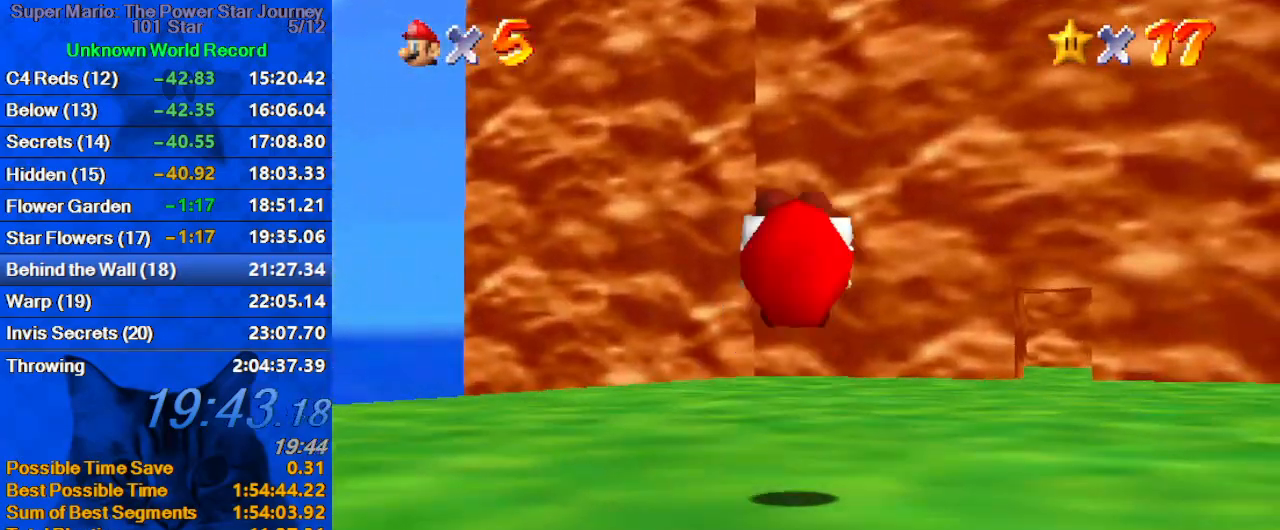
{"keys": ["up"], "events": [[467, "right", "up"]]}
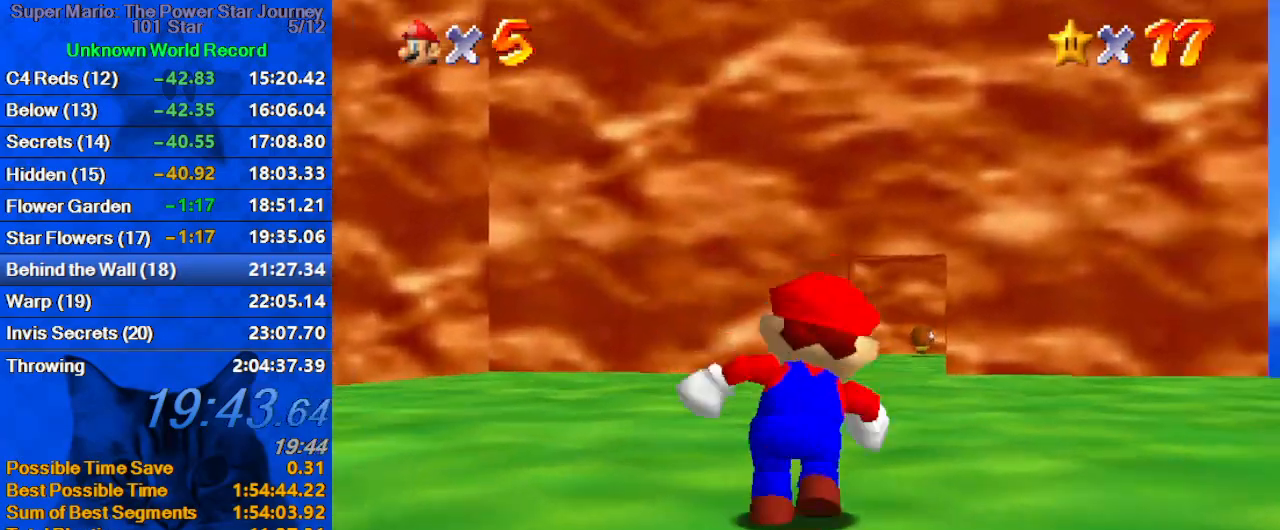
{"keys": ["shift", "up"], "events": [[100, "ctrl", "down"], [233, "ctrl", "up"], [467, "shift", "down"]]}
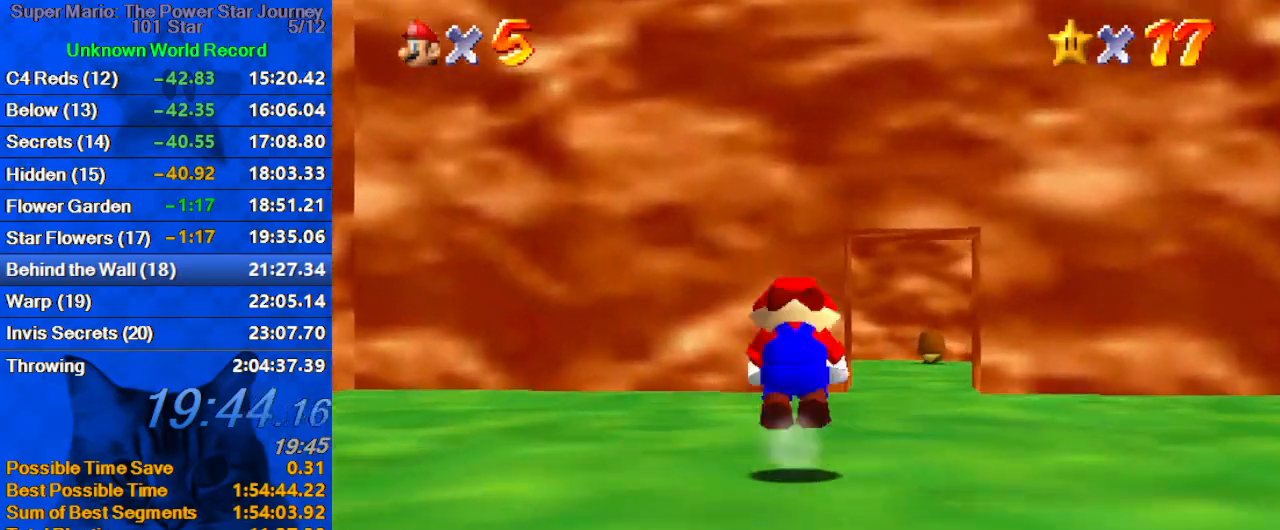
{"keys": ["right", "shift", "up"], "events": [[67, "right", "down"]]}
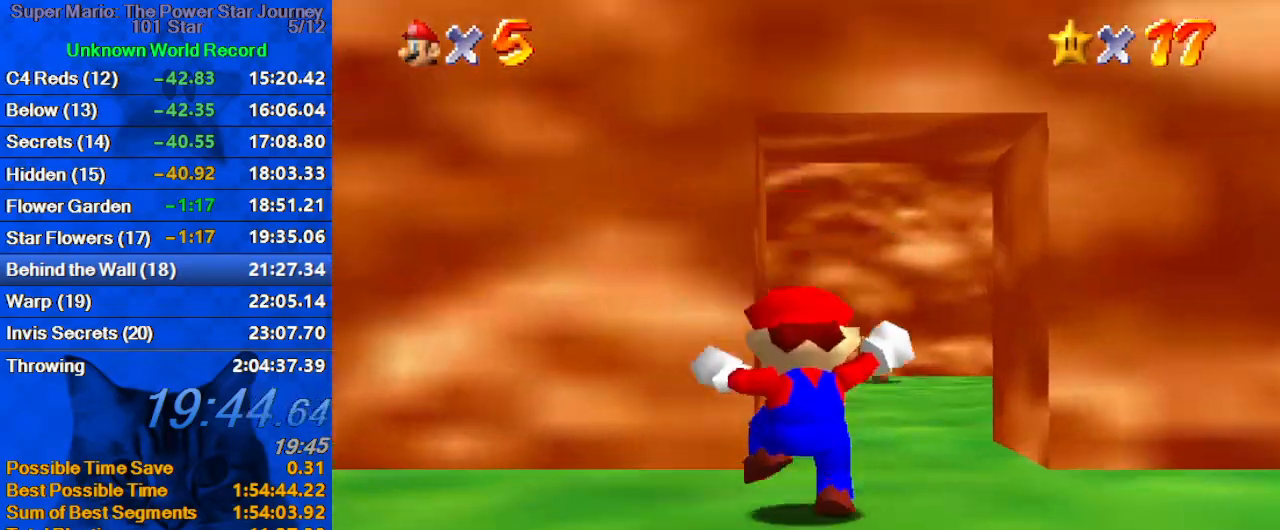
{"keys": ["ctrl", "up"], "events": [[33, "right", "up"], [400, "ctrl", "down"], [400, "up", "up"], [500, "shift", "up"], [500, "up", "down"]]}
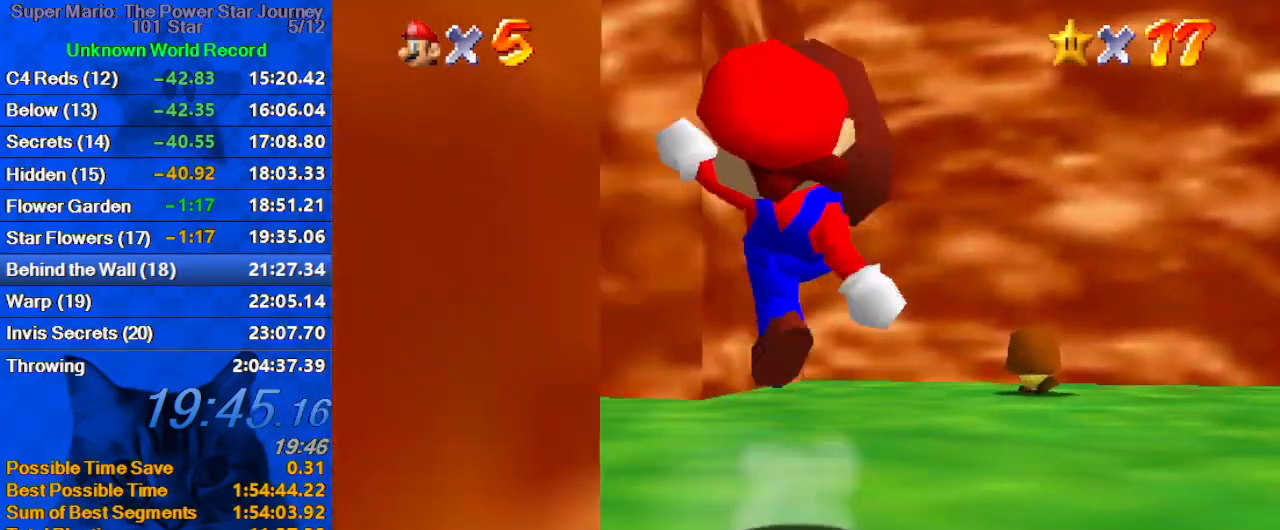
{"keys": ["up"], "events": [[67, "ctrl", "up"], [333, "shift", "down"], [433, "shift", "up"]]}
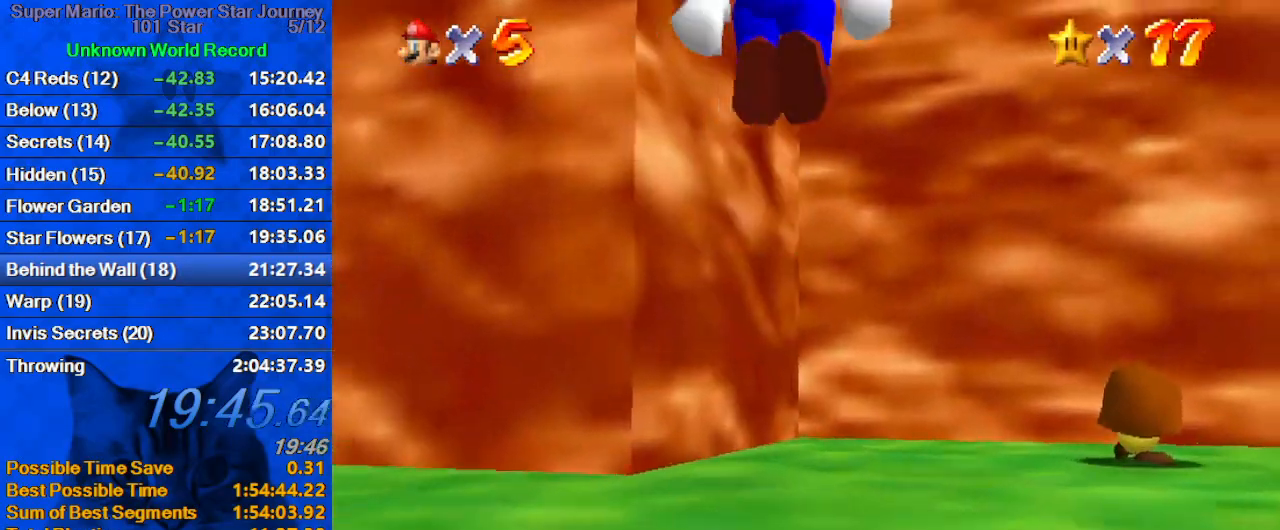
{"keys": ["shift", "up"], "events": [[33, "d", "down"], [67, "s", "down"], [167, "d", "up"], [167, "s", "up"], [267, "d", "down"], [267, "s", "down"], [333, "d", "up"], [333, "s", "up"], [500, "shift", "down"]]}
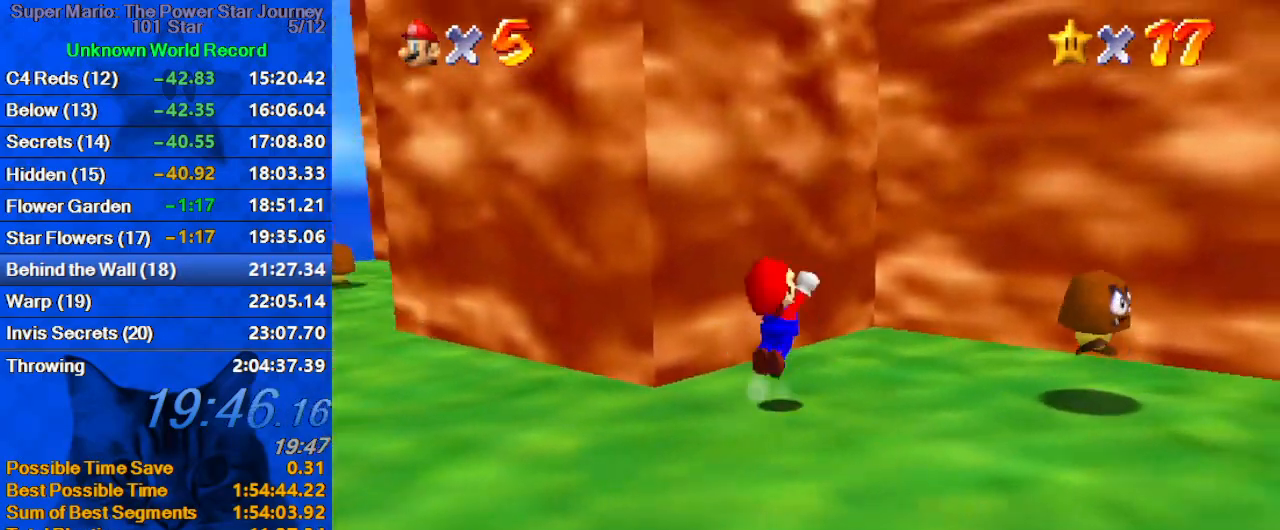
{"keys": ["d", "right", "shift", "up"], "events": [[33, "right", "down"], [133, "d", "down"], [233, "right", "up"], [267, "d", "up"], [367, "d", "down"], [400, "right", "down"]]}
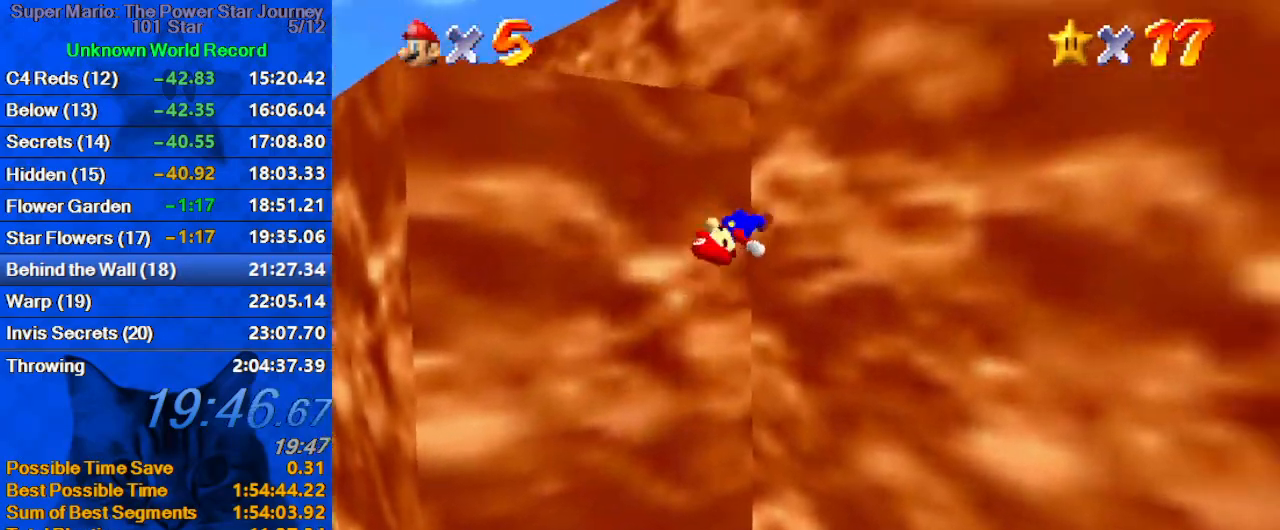
{"keys": ["up"], "events": [[33, "d", "up"], [100, "shift", "up"], [133, "right", "up"], [200, "shift", "down"], [367, "shift", "up"]]}
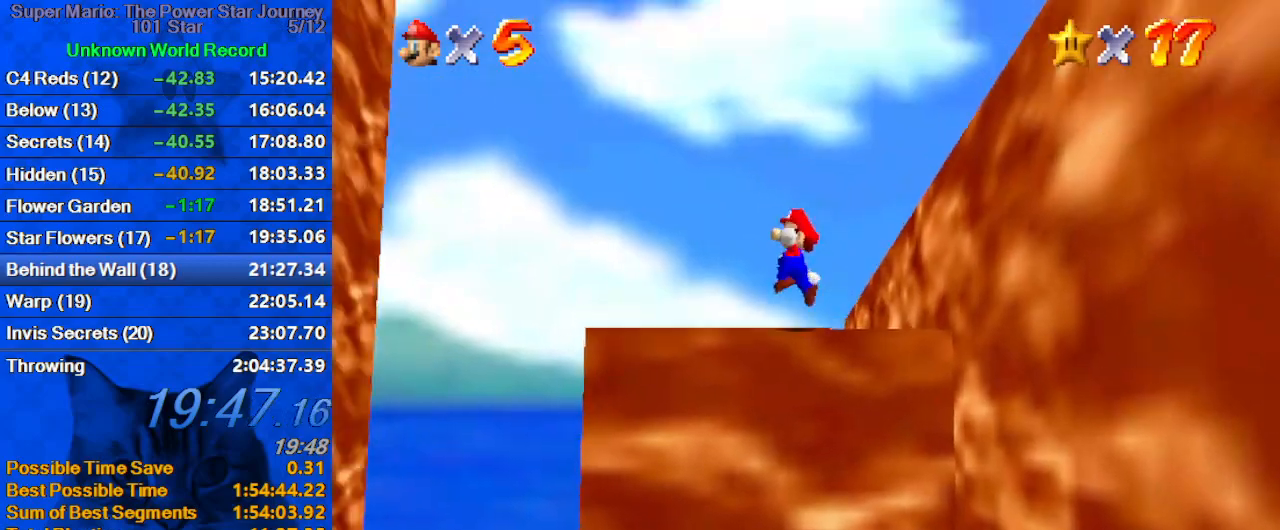
{"keys": ["right", "shift"], "events": [[67, "left", "down"], [100, "right", "down"], [167, "left", "up"], [167, "up", "up"], [400, "shift", "down"]]}
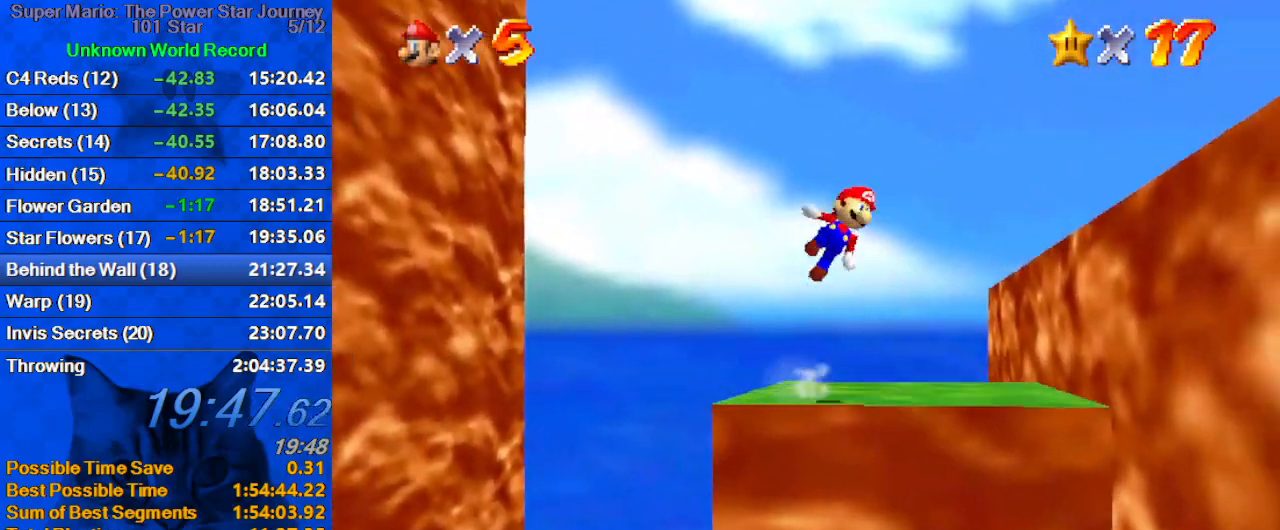
{"keys": ["a", "right", "up"], "events": [[33, "a", "down"], [133, "a", "up"], [233, "a", "down"], [300, "a", "up"], [300, "up", "down"], [400, "a", "down"], [500, "shift", "up"]]}
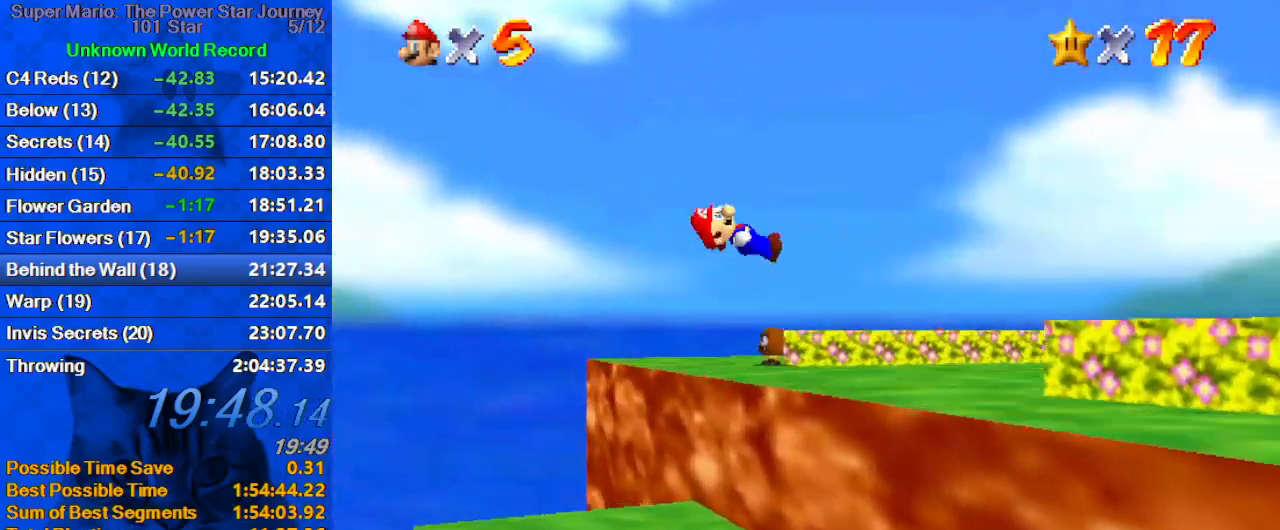
{"keys": ["up"], "events": [[33, "a", "up"], [33, "right", "up"], [133, "ctrl", "down"], [133, "right", "down"], [233, "ctrl", "up"], [233, "right", "up"], [267, "shift", "down"], [333, "ctrl", "down"], [467, "ctrl", "up"], [467, "shift", "up"]]}
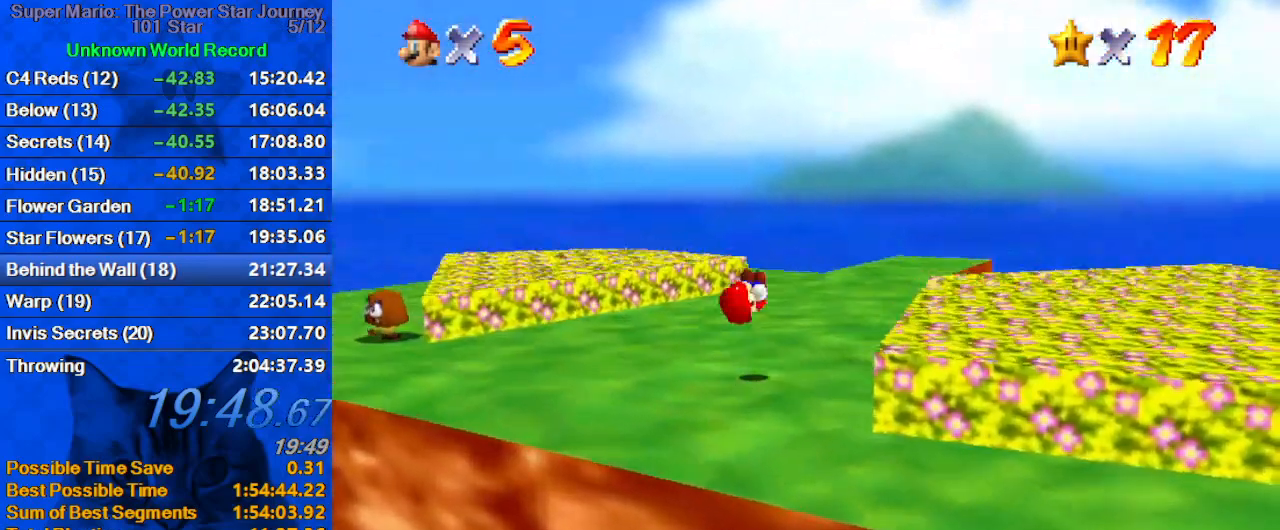
{"keys": ["ctrl", "left", "up"], "events": [[67, "a", "down"], [167, "left", "down"], [233, "a", "up"], [300, "left", "up"], [400, "ctrl", "down"], [467, "left", "down"]]}
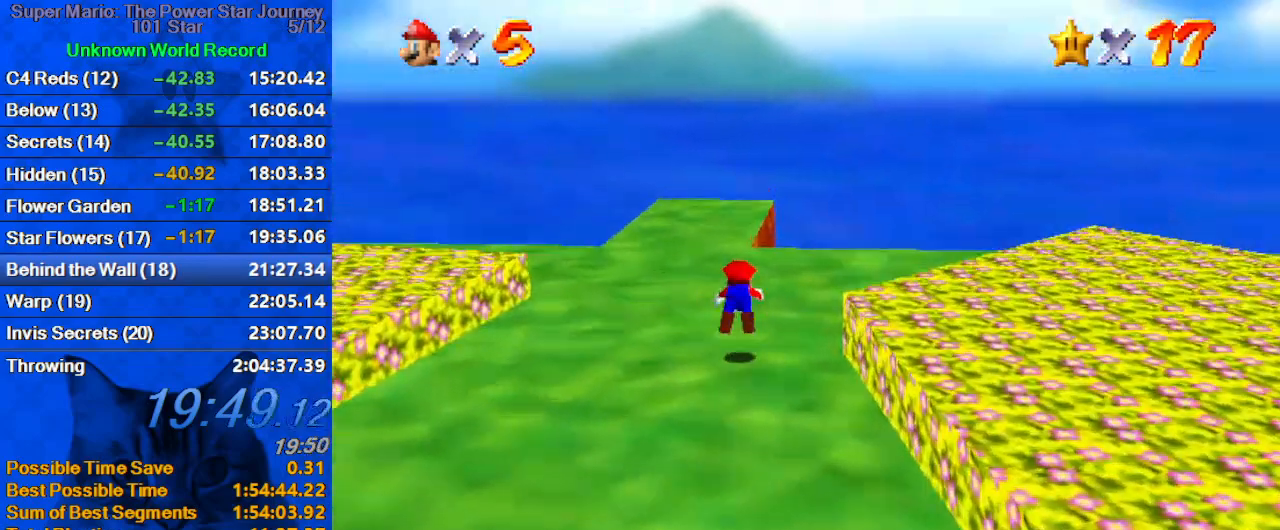
{"keys": ["left", "up"], "events": [[67, "ctrl", "up"], [167, "left", "up"], [267, "ctrl", "down"], [267, "shift", "down"], [367, "left", "down"], [467, "ctrl", "up"], [500, "shift", "up"]]}
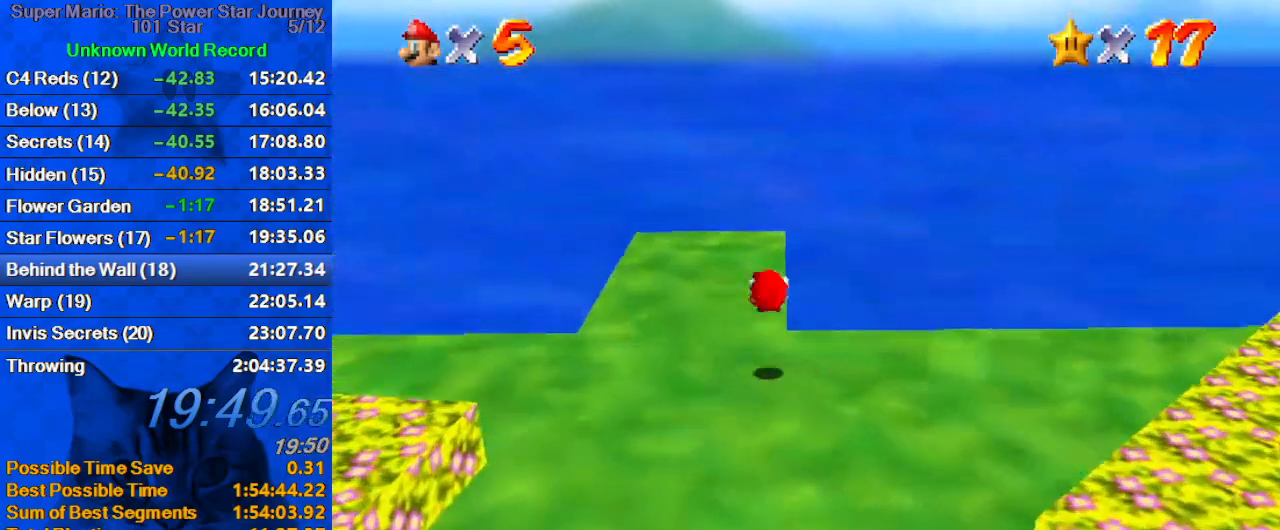
{"keys": ["left", "up"], "events": [[267, "left", "up"], [333, "ctrl", "down"], [367, "left", "down"], [500, "ctrl", "up"]]}
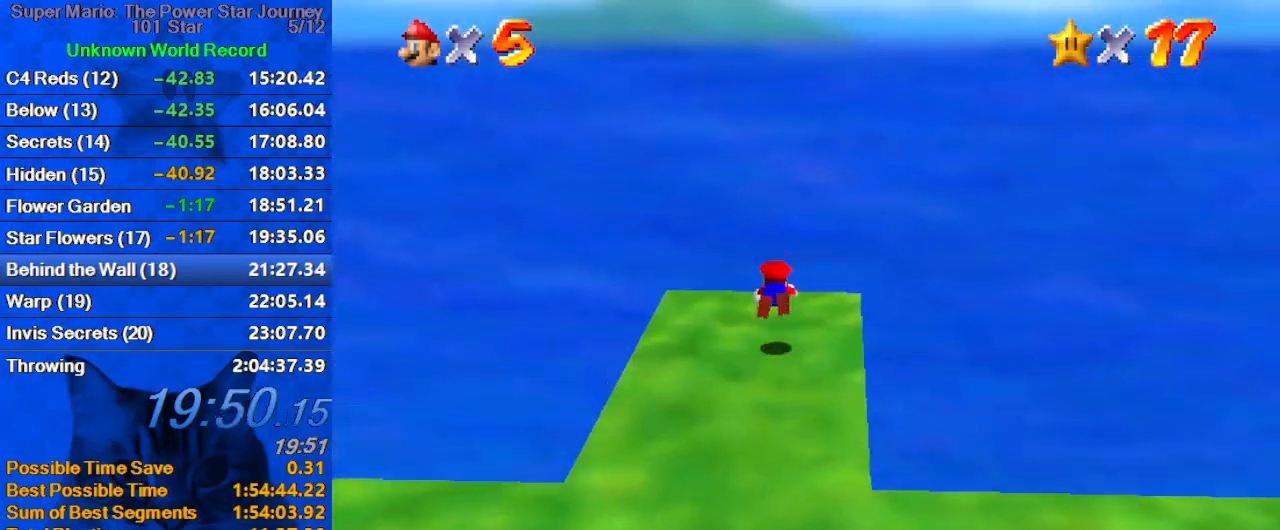
{"keys": [], "events": [[67, "left", "up"], [167, "left", "down"], [333, "left", "up"], [333, "up", "up"]]}
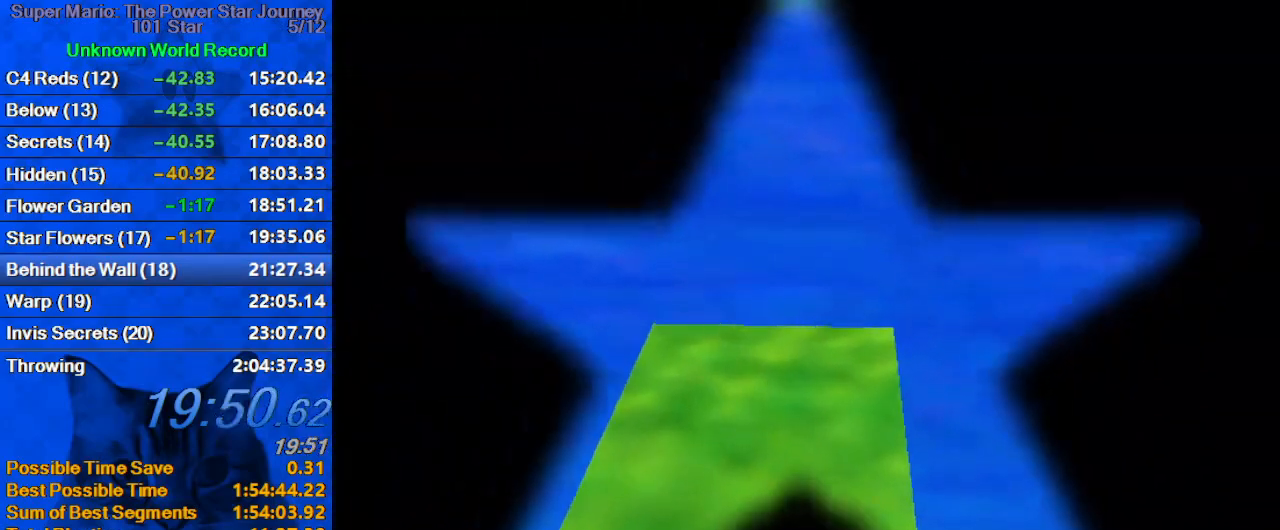
{"keys": [], "events": []}
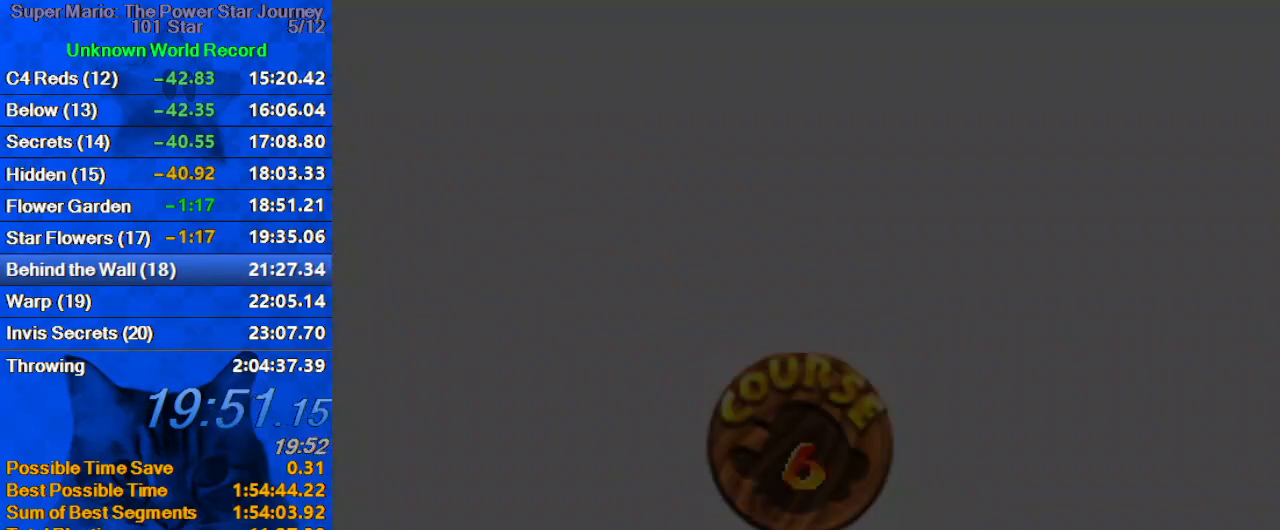
{"keys": ["shift"], "events": [[433, "shift", "down"]]}
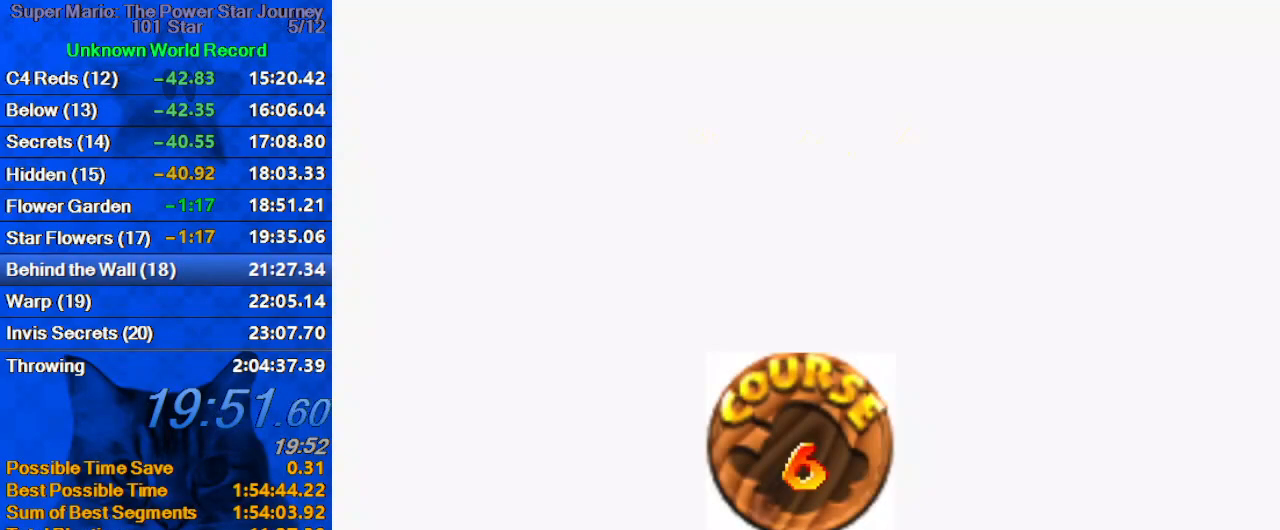
{"keys": [], "events": [[67, "shift", "up"], [167, "shift", "down"], [233, "shift", "up"], [333, "shift", "down"], [433, "shift", "up"]]}
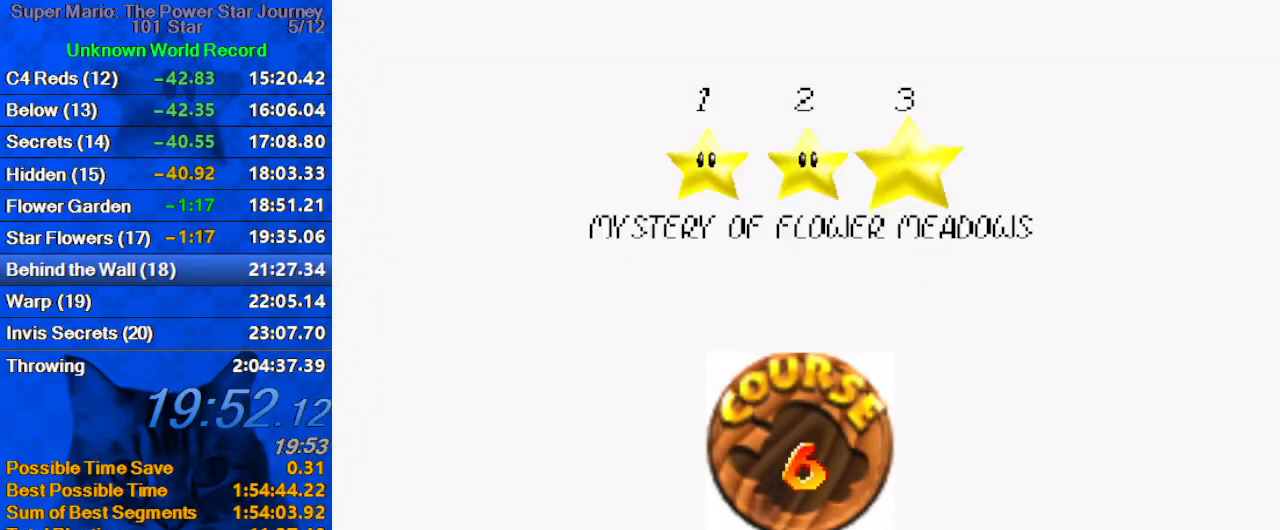
{"keys": [], "events": [[33, "shift", "down"], [133, "shift", "up"], [167, "shift", "down"], [267, "shift", "up"]]}
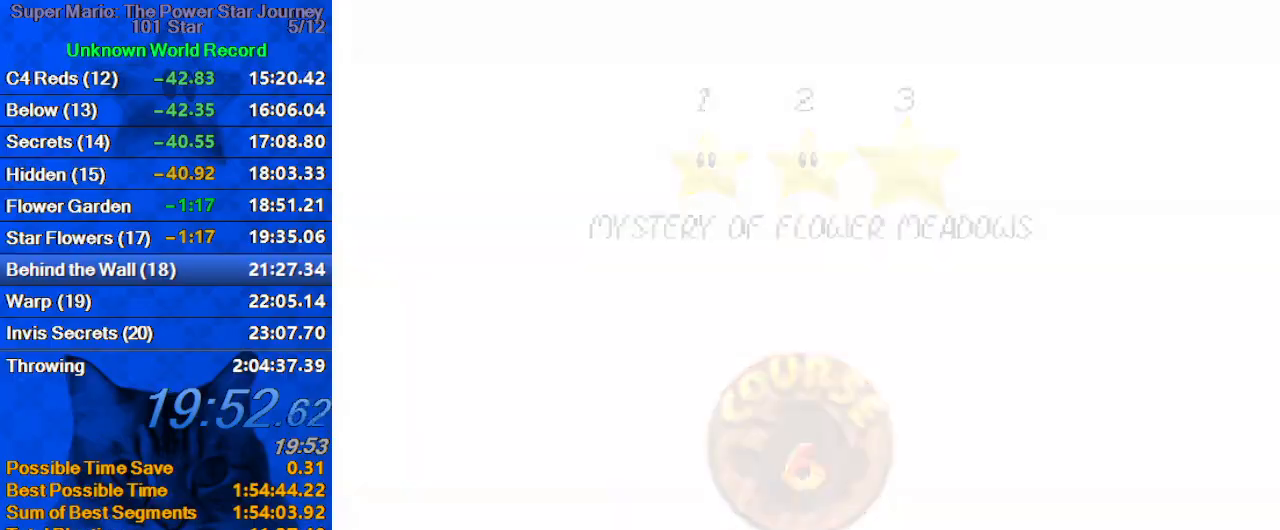
{"keys": ["up"], "events": [[33, "up", "down"], [200, "right", "down"], [433, "a", "down"], [433, "right", "up"], [500, "a", "up"]]}
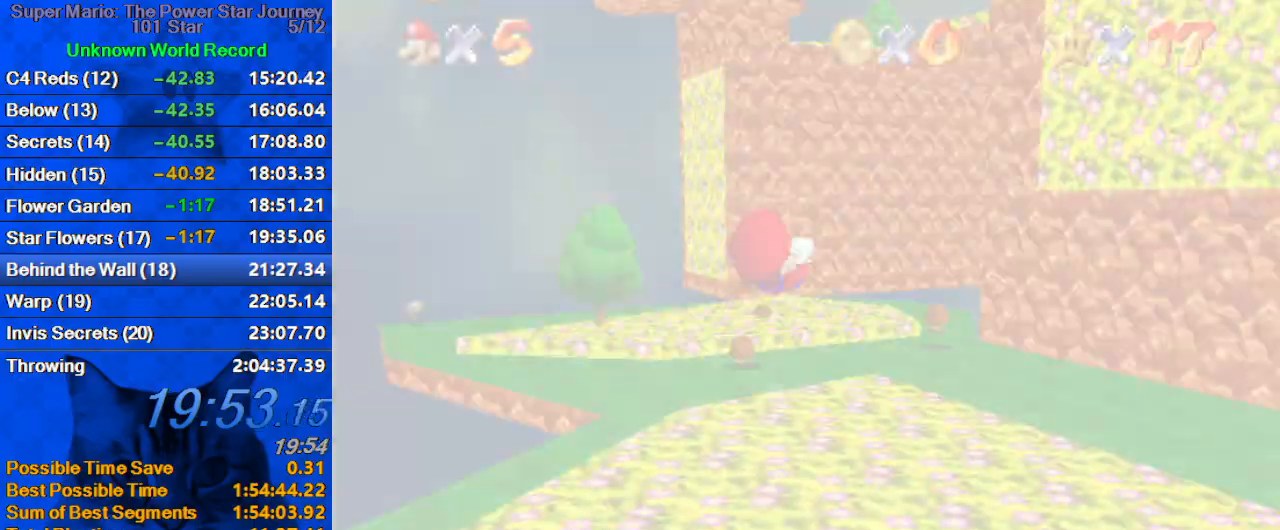
{"keys": ["up"], "events": [[100, "c", "down"], [200, "up", "up"], [233, "c", "up"], [433, "up", "down"]]}
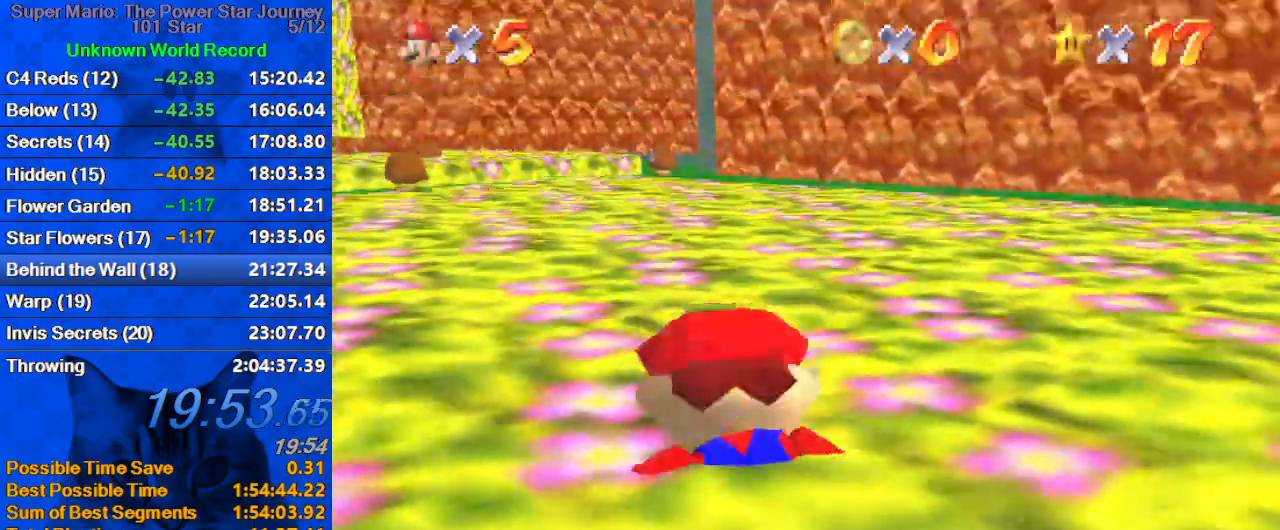
{"keys": ["up"], "events": []}
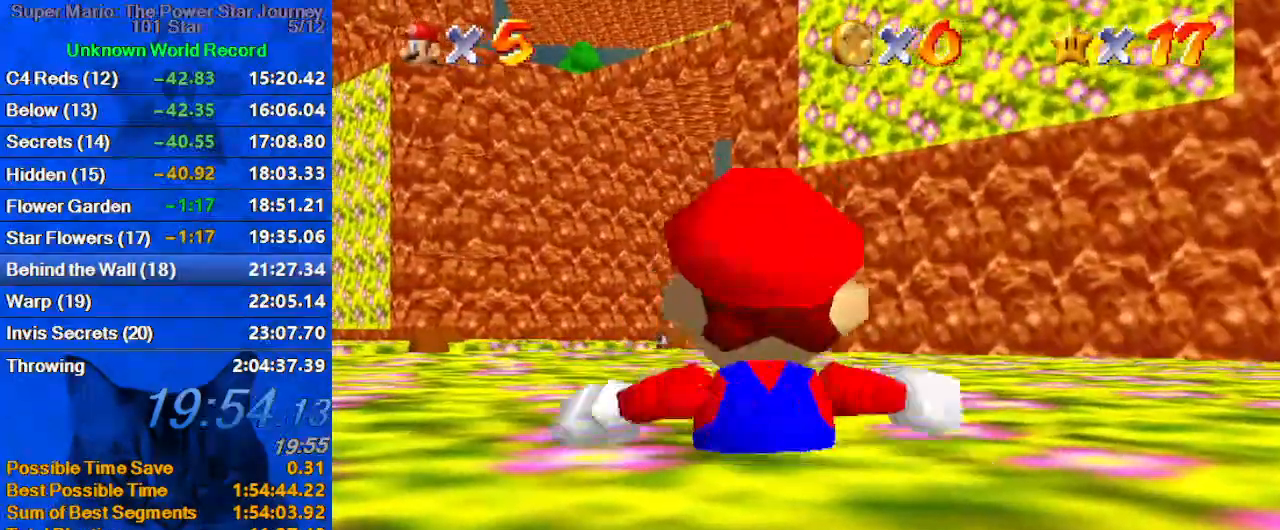
{"keys": ["up"], "events": [[100, "left", "down"], [133, "shift", "down"], [233, "left", "up"], [267, "shift", "up"]]}
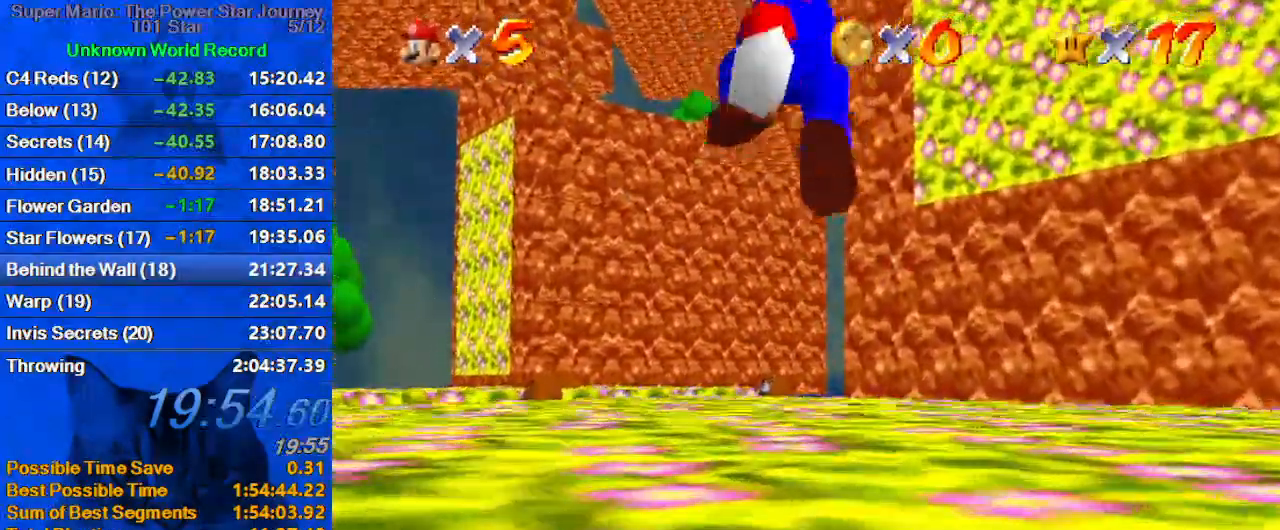
{"keys": ["up"], "events": [[200, "ctrl", "down"], [233, "shift", "down"], [433, "ctrl", "up"], [433, "shift", "up"]]}
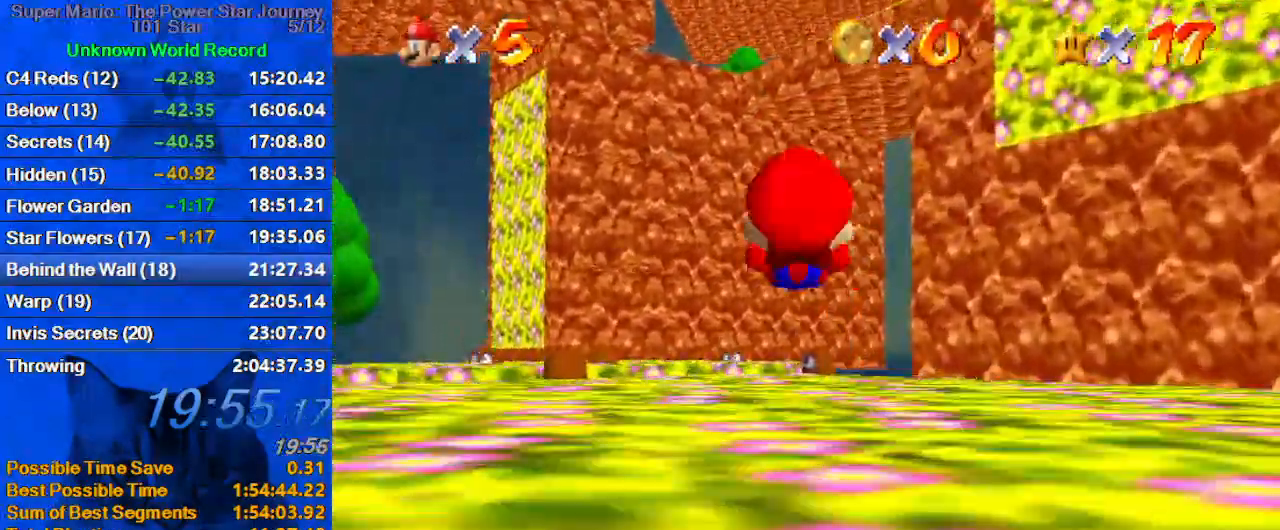
{"keys": ["ctrl", "up"], "events": [[67, "s", "down"], [200, "s", "up"], [300, "left", "down"], [333, "ctrl", "down"], [400, "left", "up"]]}